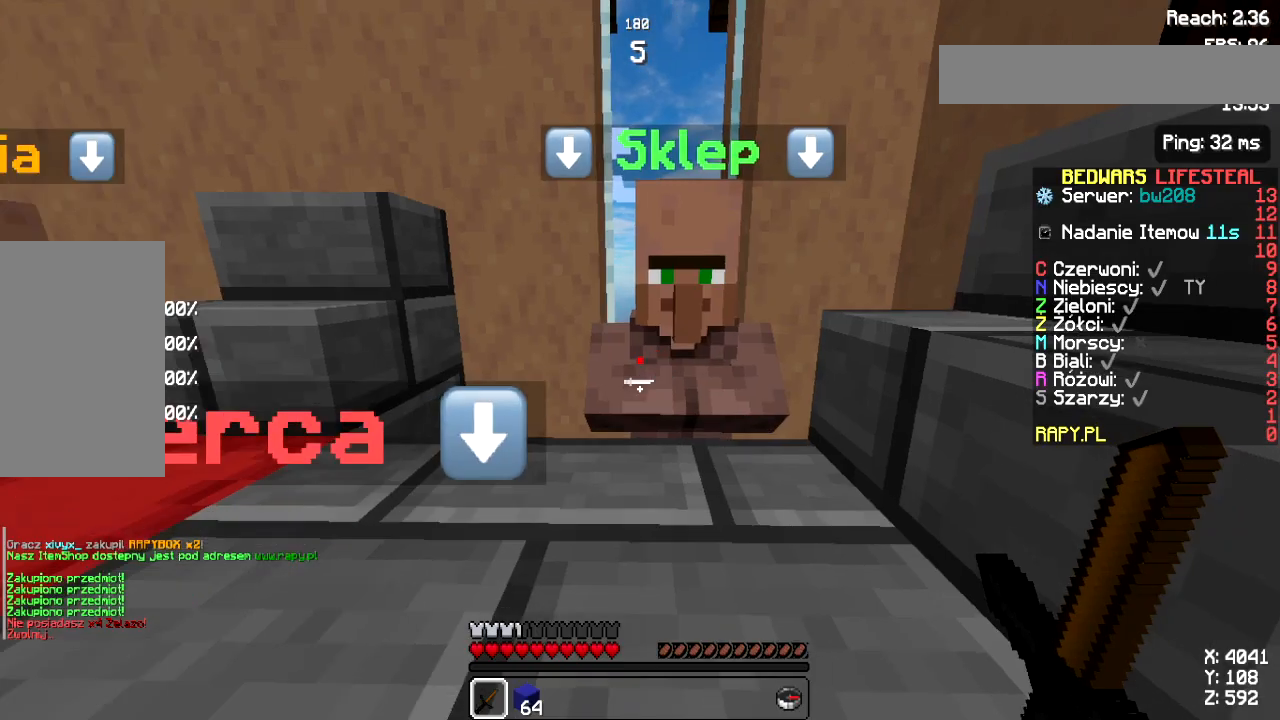
Gameplay with keyboard and mouse; each line is a JSON object with the keys and mouse buttons held at the frame after it. "events" lists presses ("down") and releases ("up") of "a", "d", "s", "space", "w", "mouse_left" and "mouse_right" between this image and that frame as [ms after this image, input, new state], when the widget could be followed in between. "mouse_left", "mouse_right" = the "left", "right" buttons of the "mouse" list. No other keys are recorded. Fast repeated clicks can show as one long hold. Not read: mouse_move.
{"keys": ["w"], "mouse": [], "events": [[33, "w", "down"], [217, "mouse_left", "down"], [250, "space", "down"], [317, "mouse_left", "up"], [417, "space", "up"]]}
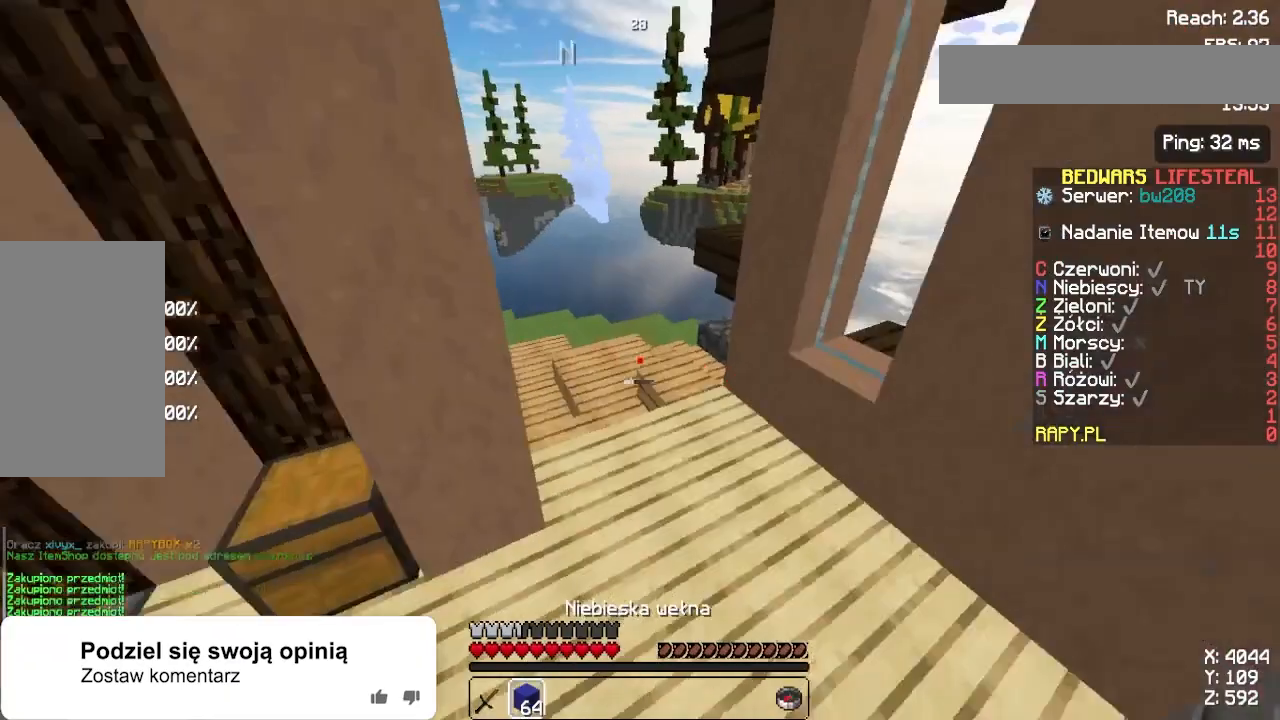
{"keys": ["space", "w"], "mouse": [], "events": [[283, "space", "down"], [400, "mouse_left", "down"], [483, "mouse_left", "up"]]}
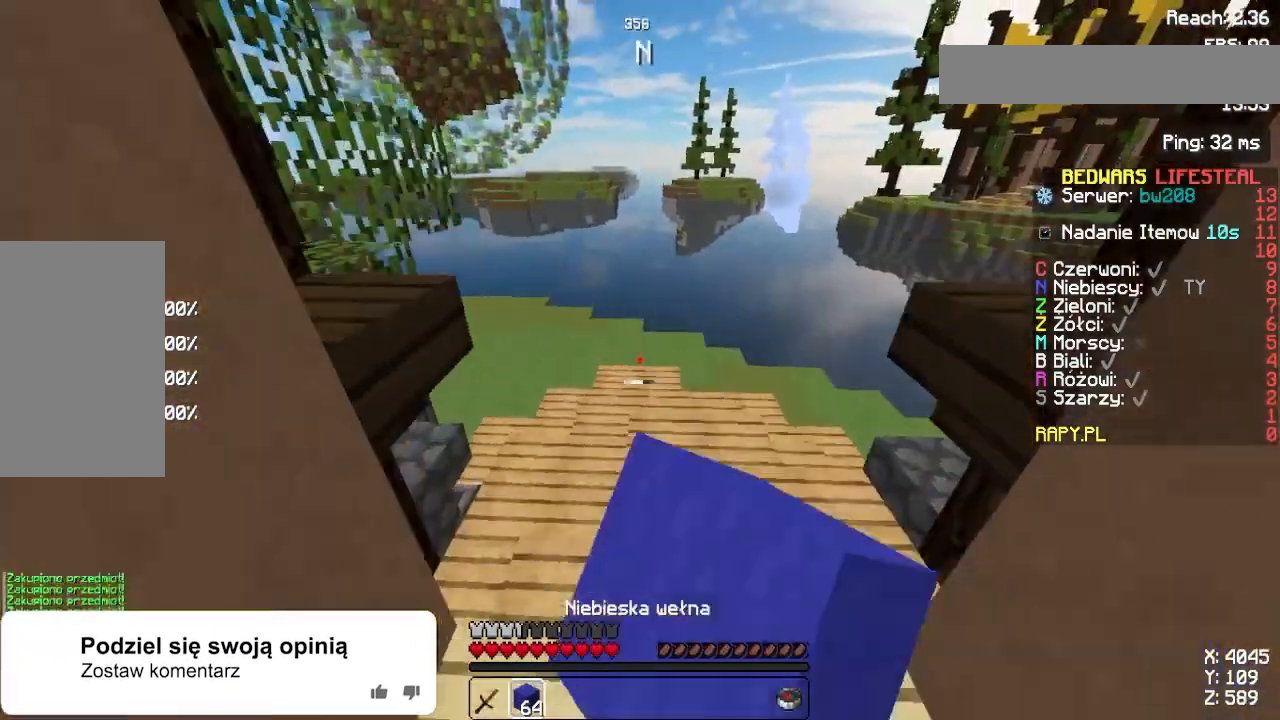
{"keys": ["space", "w"], "mouse": [], "events": [[50, "space", "up"], [483, "space", "down"]]}
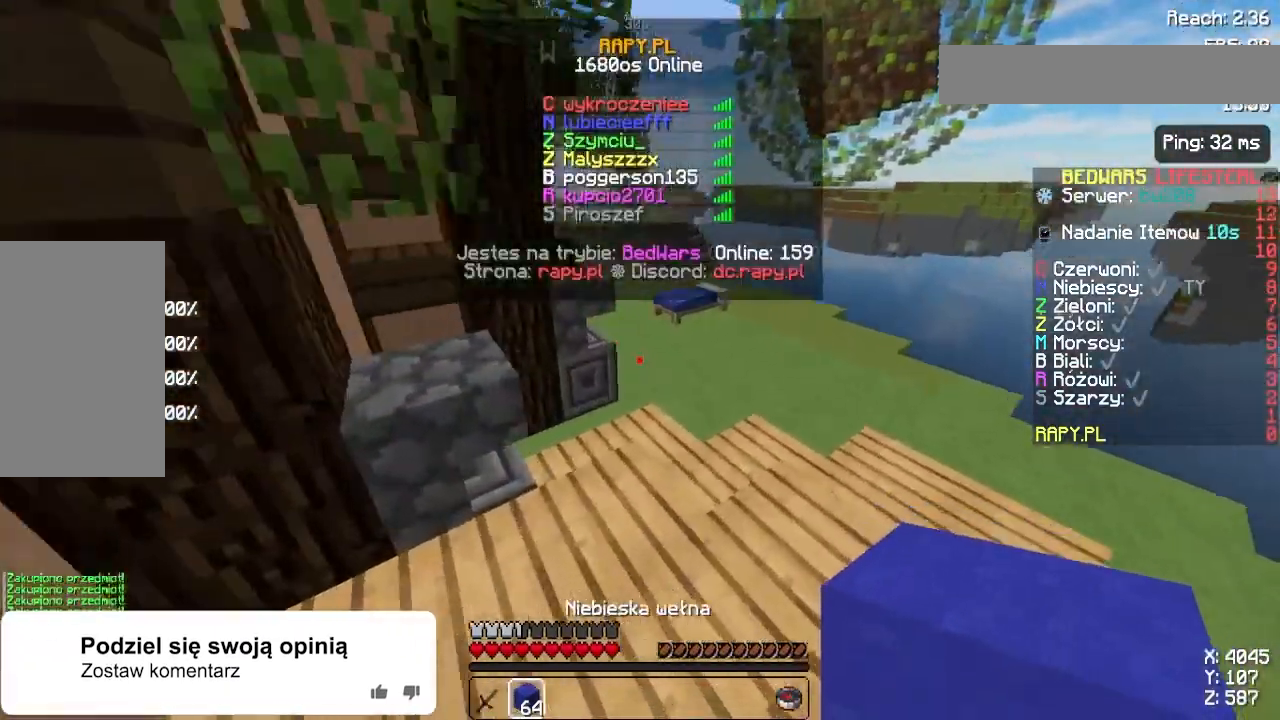
{"keys": ["w"], "mouse": [], "events": [[233, "mouse_left", "down"], [350, "mouse_left", "up"], [383, "space", "up"]]}
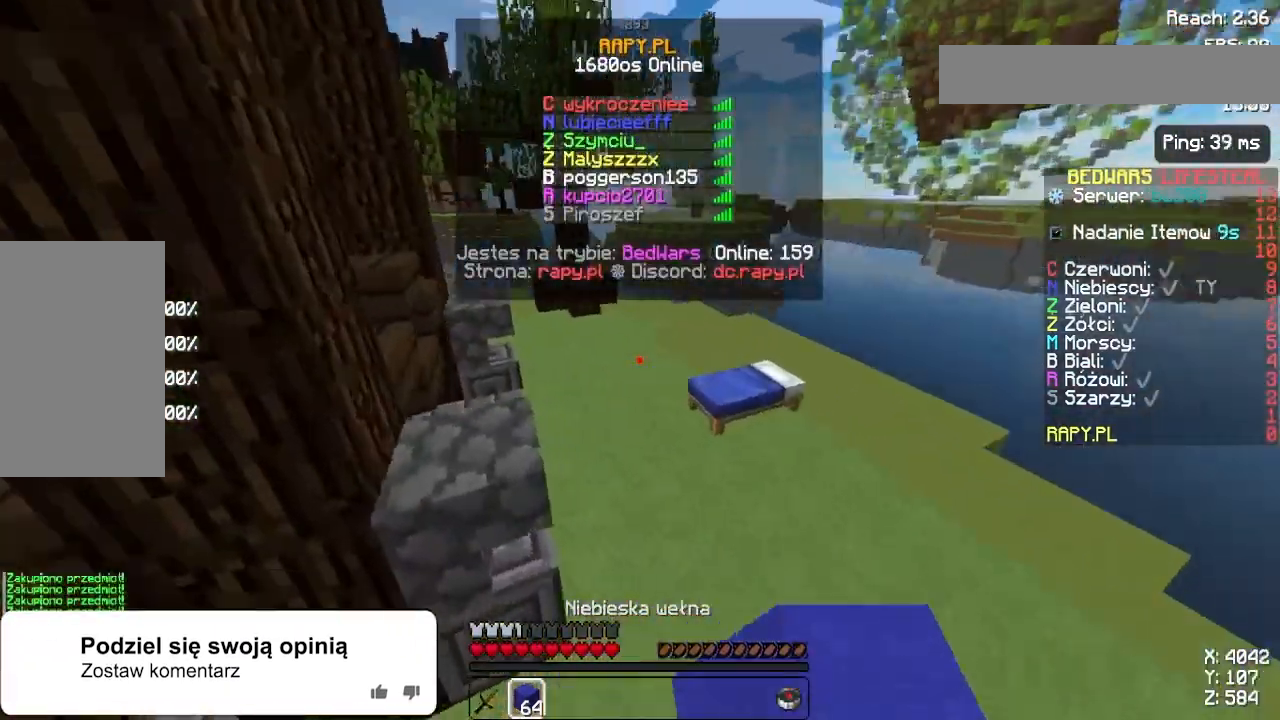
{"keys": ["space"], "mouse": [], "events": [[67, "space", "down"], [400, "mouse_left", "down"], [467, "w", "up"], [500, "mouse_left", "up"]]}
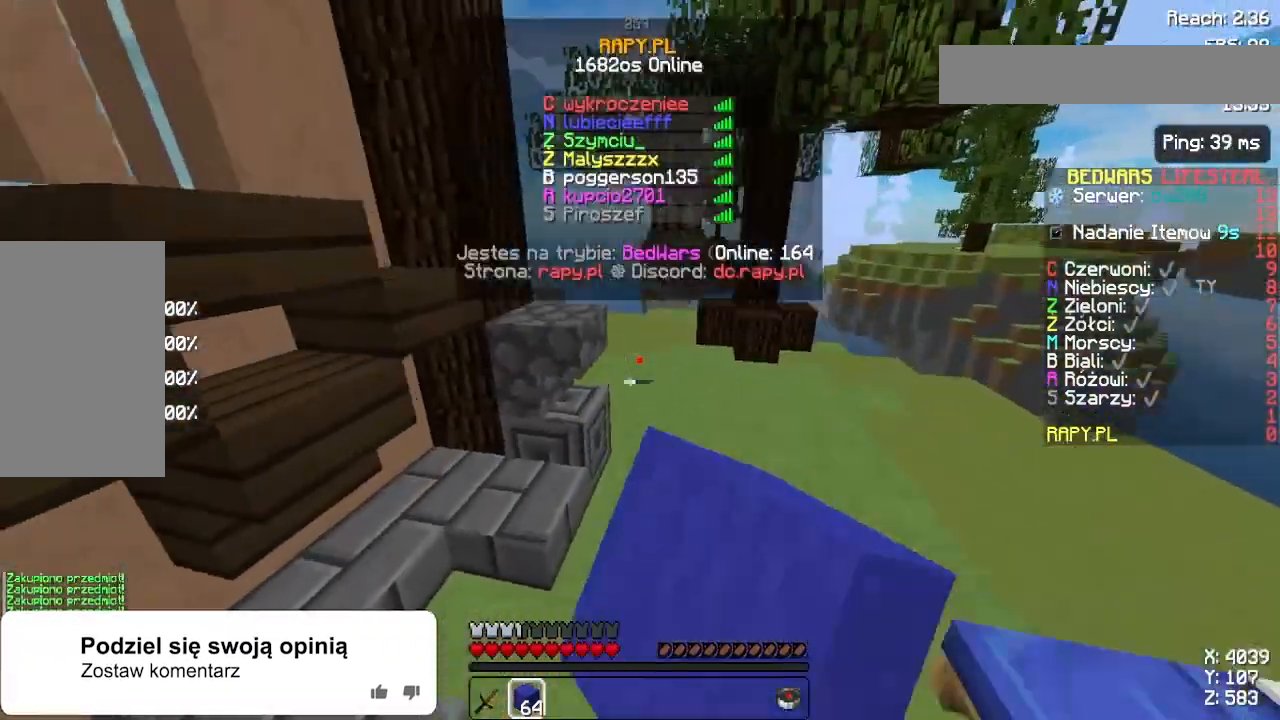
{"keys": ["space", "w"], "mouse": [], "events": [[50, "w", "down"], [100, "space", "up"], [117, "mouse_left", "down"], [200, "mouse_left", "up"], [233, "space", "down"], [300, "mouse_left", "down"], [400, "mouse_left", "up"]]}
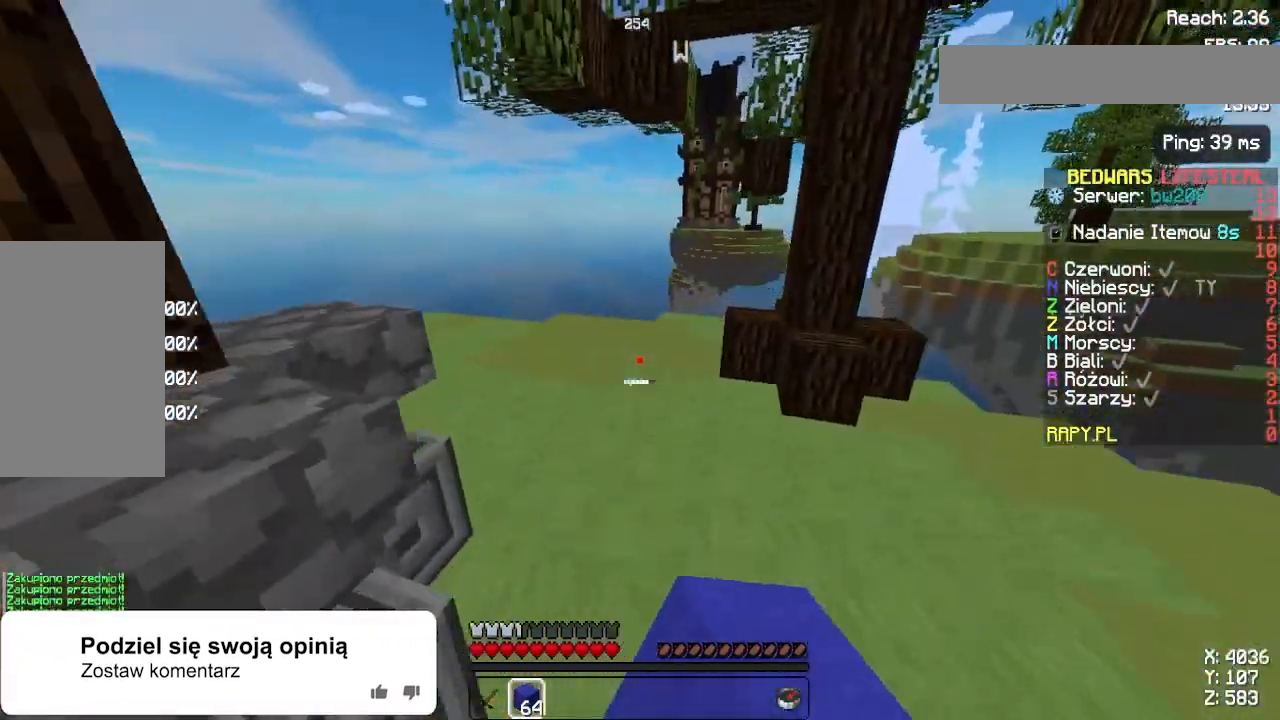
{"keys": ["w"], "mouse": [], "events": [[100, "space", "up"]]}
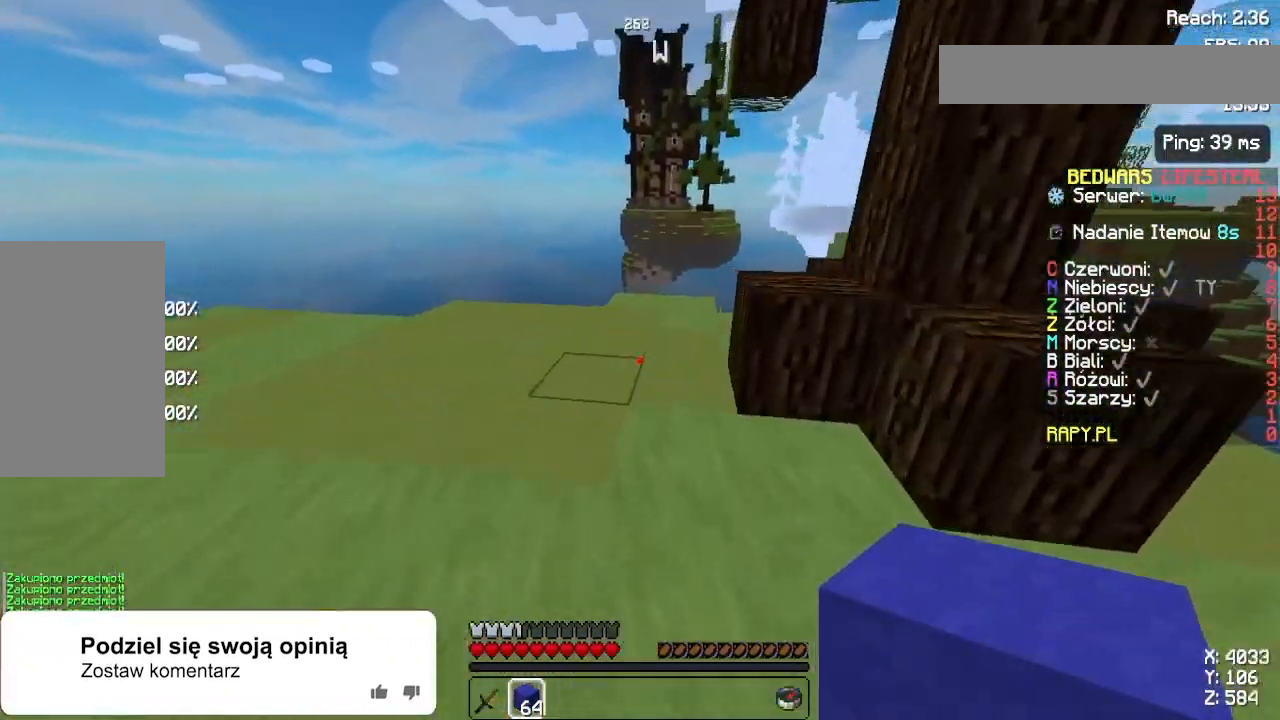
{"keys": ["w"], "mouse": ["right"], "events": [[450, "mouse_right", "down"]]}
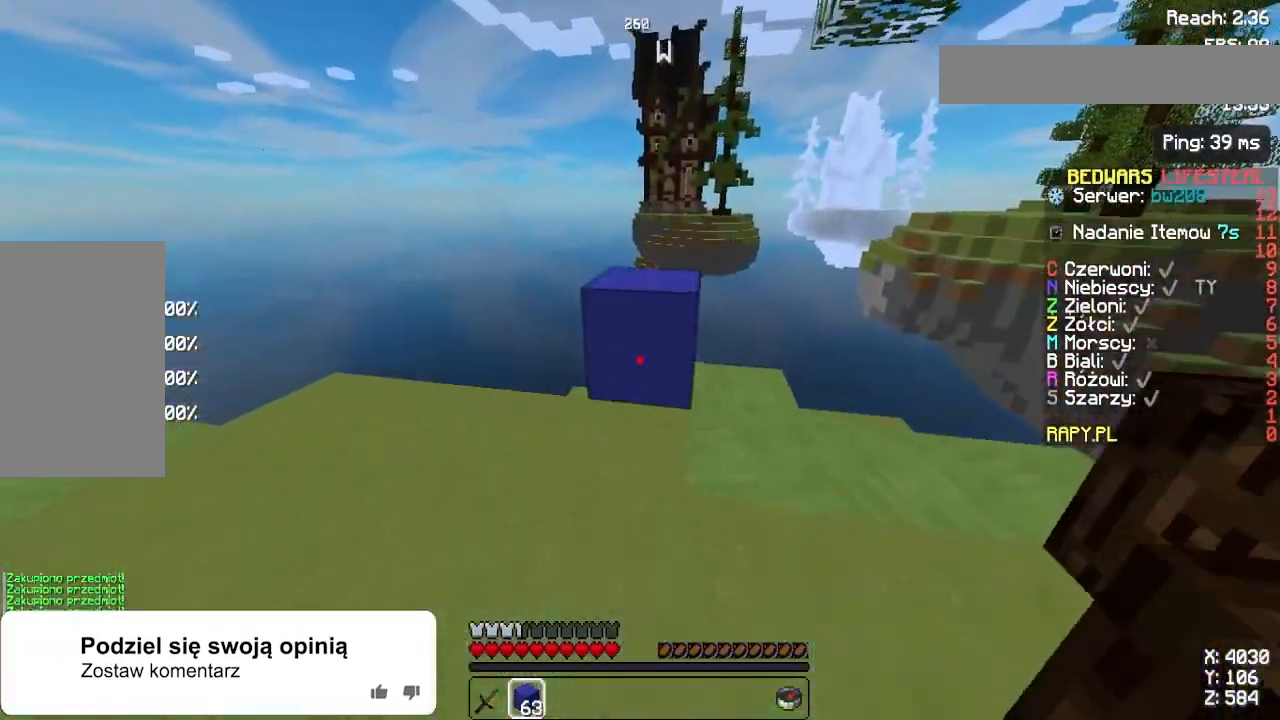
{"keys": ["a", "s"], "mouse": [], "events": [[50, "mouse_right", "up"], [133, "space", "down"], [233, "w", "up"], [283, "space", "up"], [383, "a", "down"], [383, "s", "down"]]}
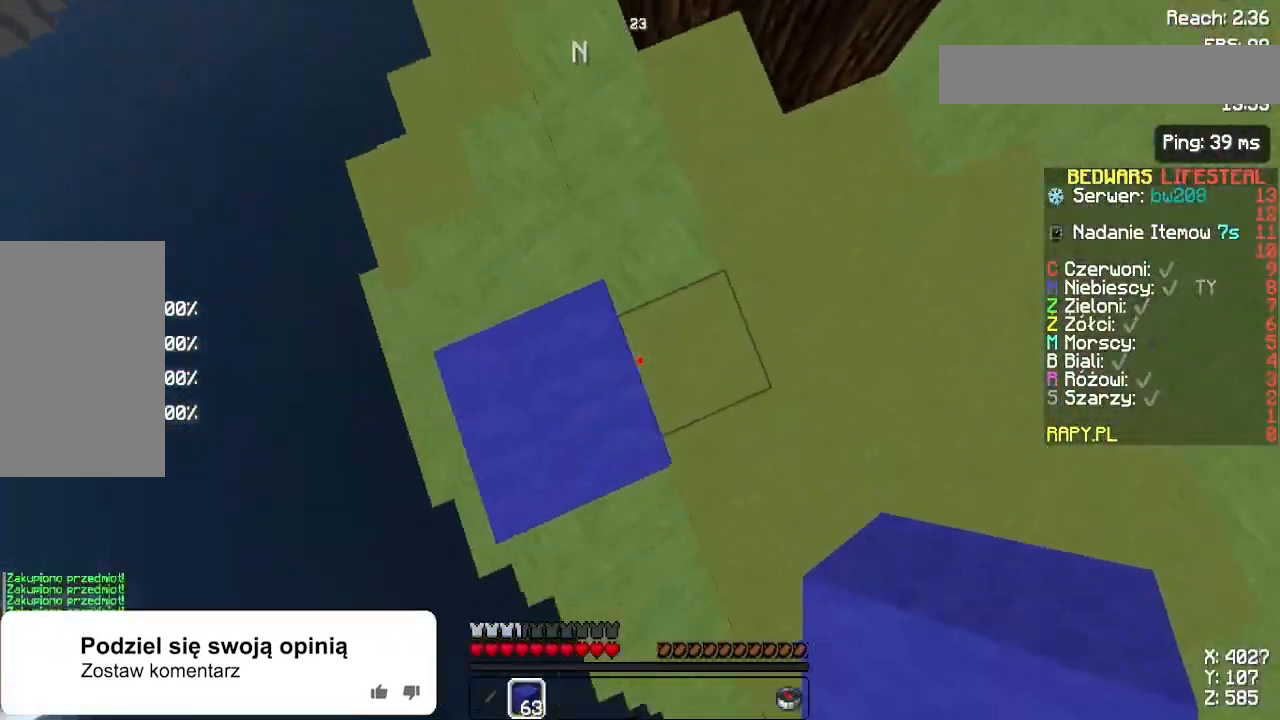
{"keys": ["a", "s"], "mouse": [], "events": [[300, "a", "up"], [483, "a", "down"]]}
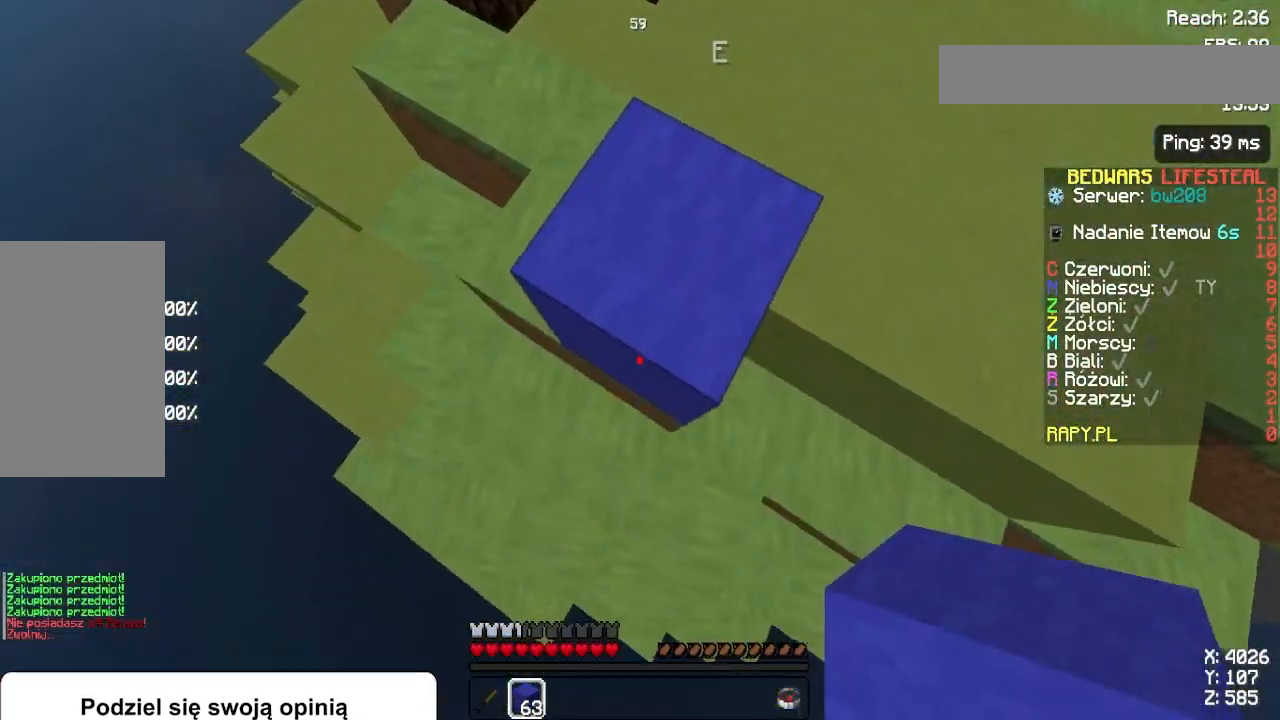
{"keys": ["a", "s"], "mouse": [], "events": [[233, "mouse_right", "down"], [350, "mouse_right", "up"]]}
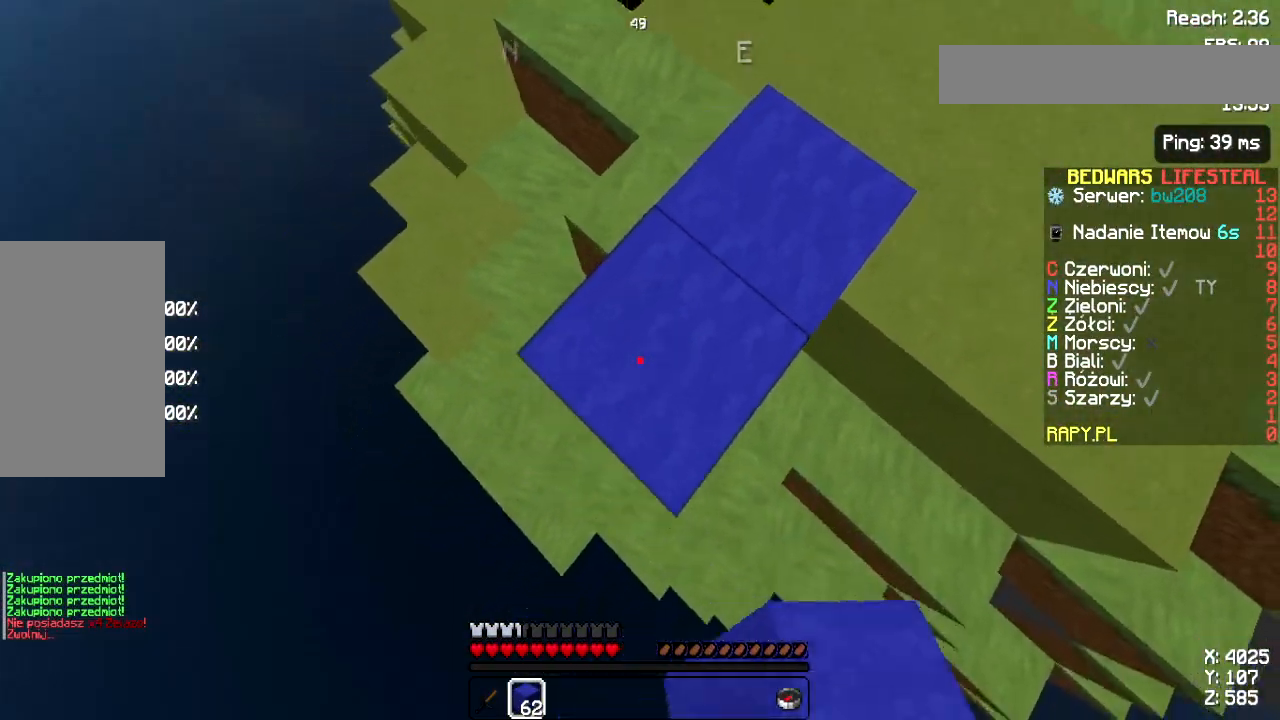
{"keys": ["a", "s"], "mouse": [], "events": [[233, "mouse_right", "down"], [383, "mouse_right", "up"]]}
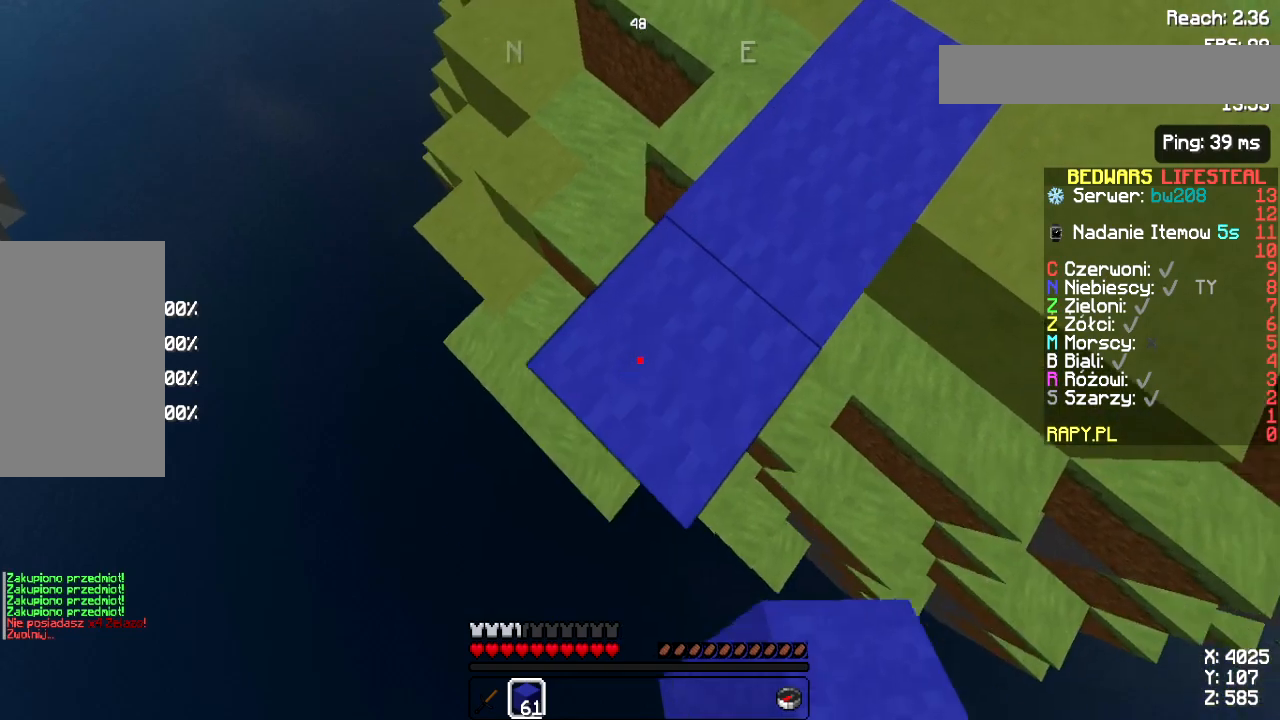
{"keys": ["a", "s"], "mouse": [], "events": [[17, "a", "up"], [250, "a", "down"], [283, "mouse_right", "down"], [383, "mouse_right", "up"]]}
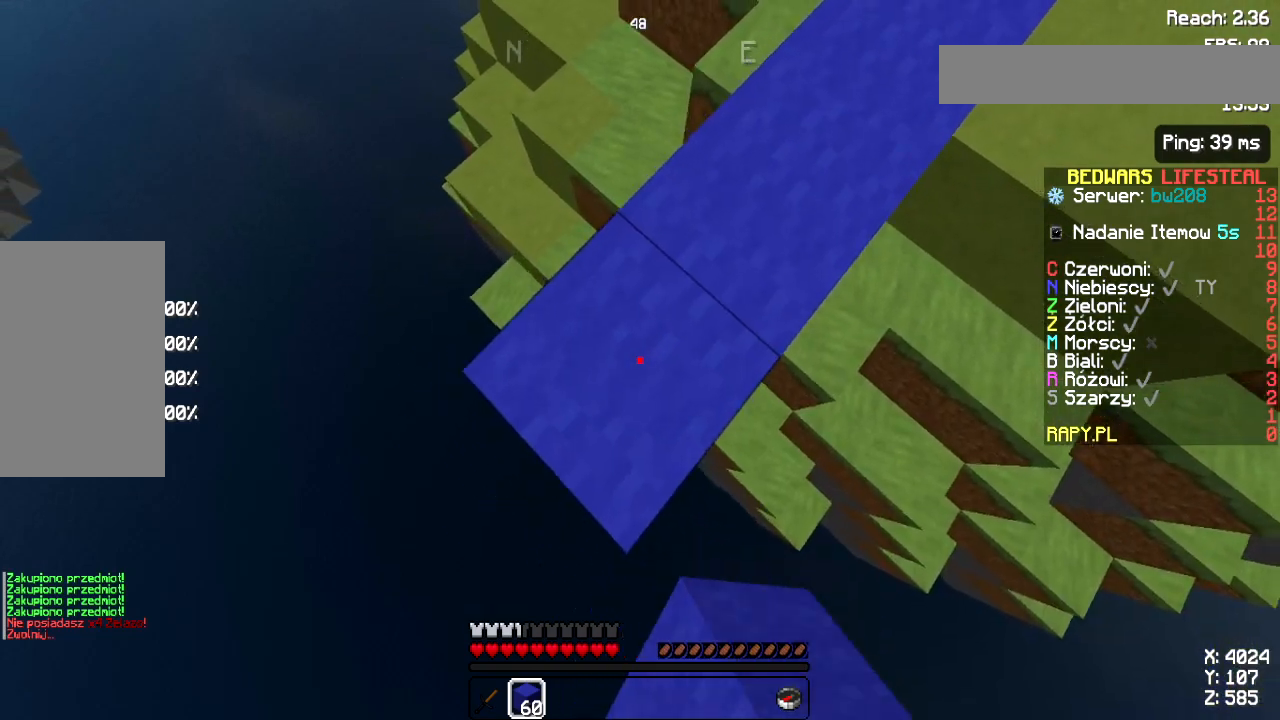
{"keys": ["a", "s"], "mouse": [], "events": [[267, "mouse_right", "down"], [400, "mouse_right", "up"]]}
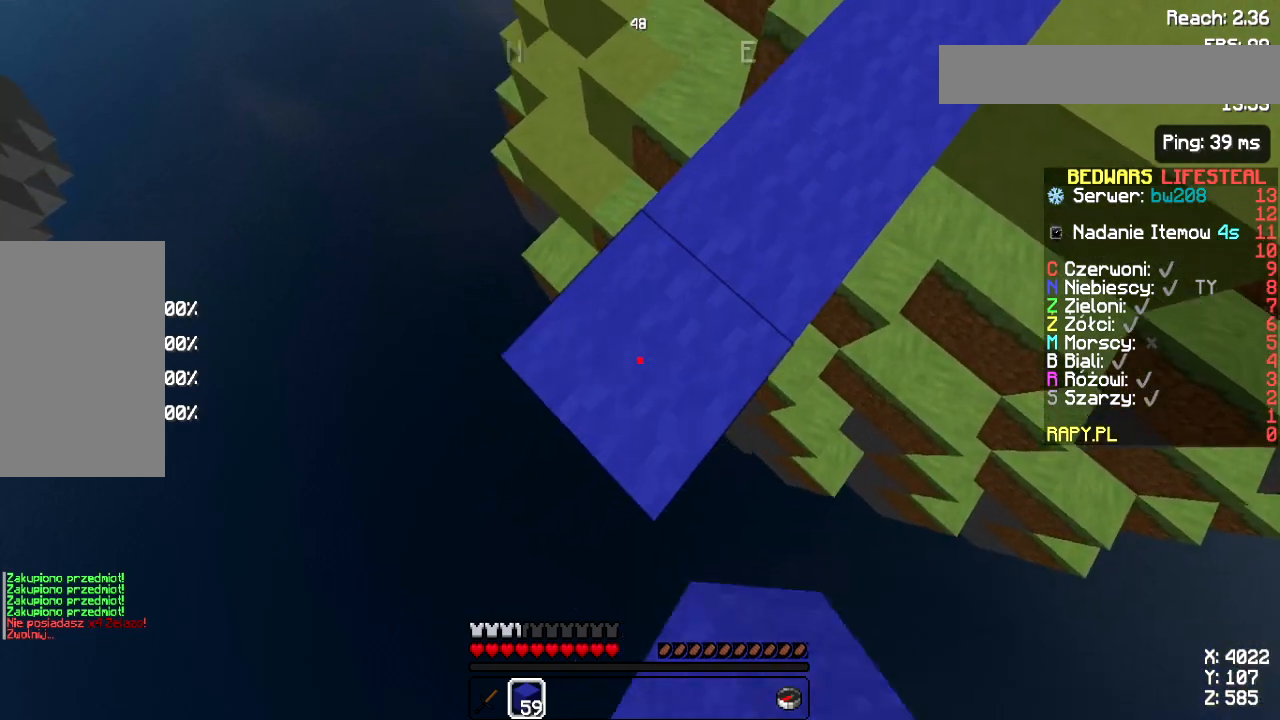
{"keys": ["a", "s"], "mouse": [], "events": [[233, "mouse_right", "down"], [367, "mouse_right", "up"]]}
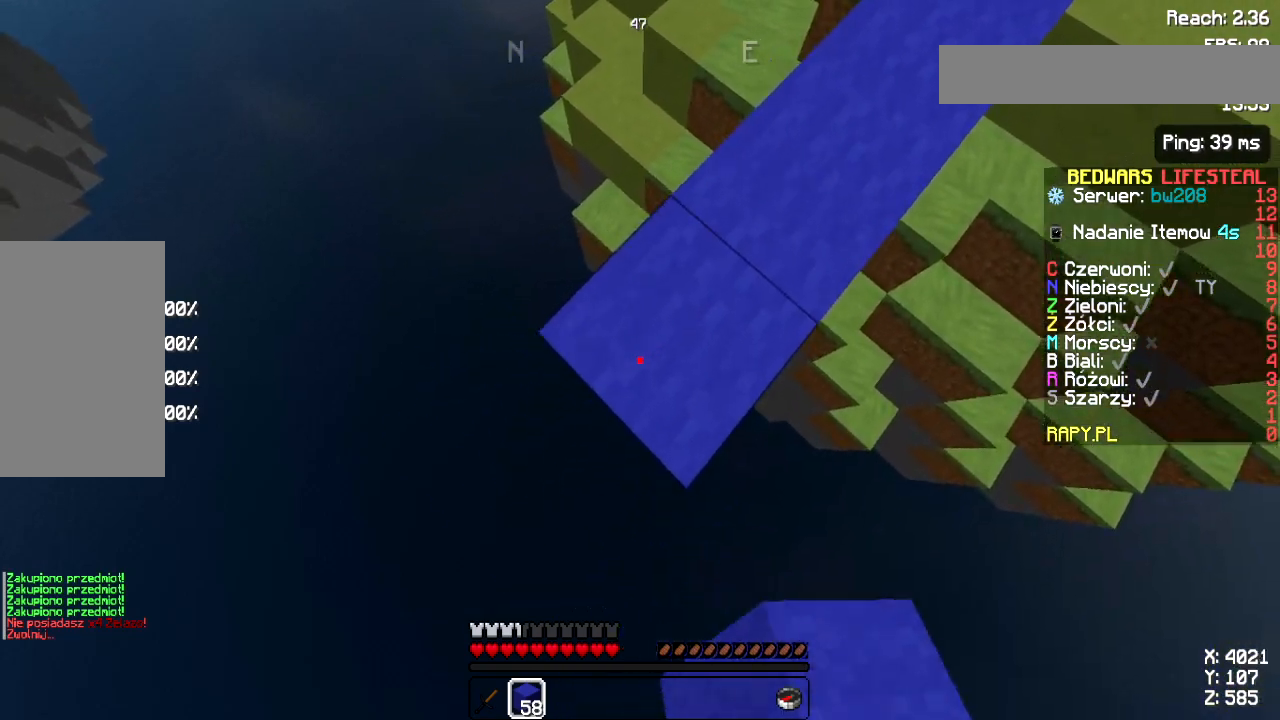
{"keys": ["a", "s"], "mouse": ["right"], "events": [[133, "space", "down"], [183, "mouse_right", "down"], [250, "mouse_right", "up"], [300, "space", "up"], [333, "mouse_right", "down"], [417, "mouse_right", "up"], [467, "mouse_right", "down"]]}
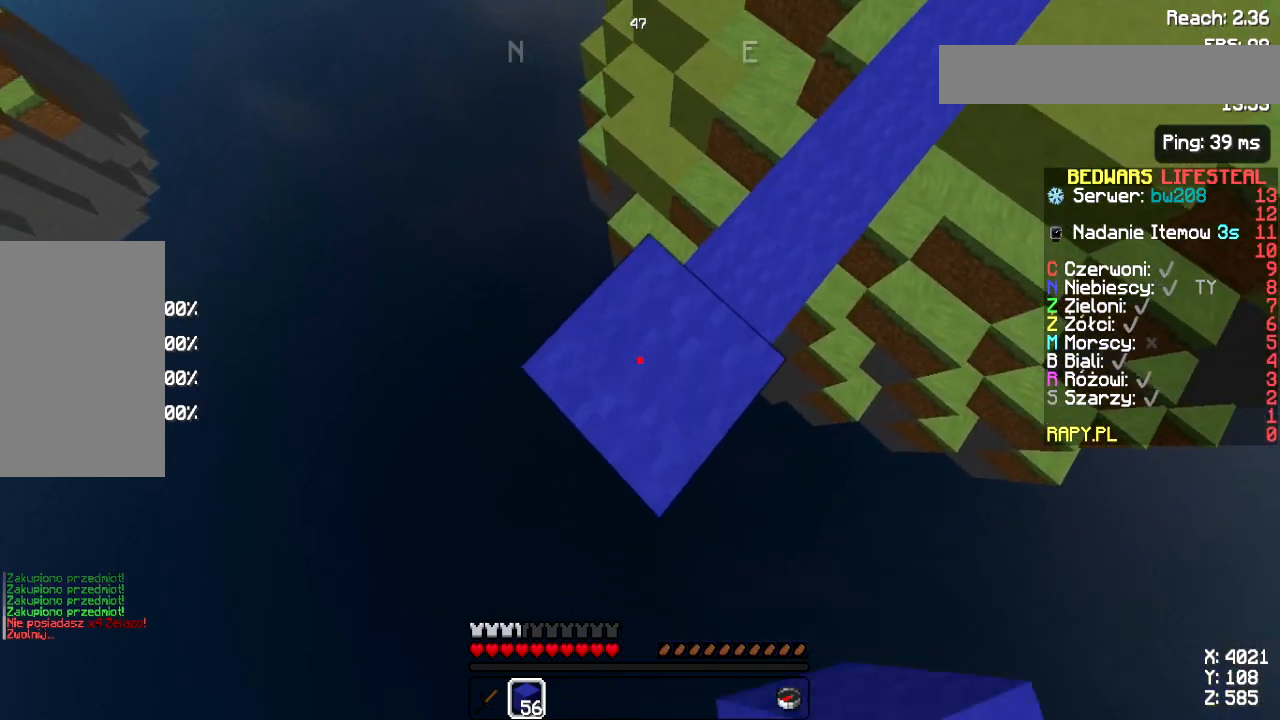
{"keys": ["a", "s"], "mouse": [], "events": [[67, "mouse_right", "up"], [200, "a", "up"], [350, "a", "down"], [350, "mouse_right", "down"], [467, "mouse_right", "up"]]}
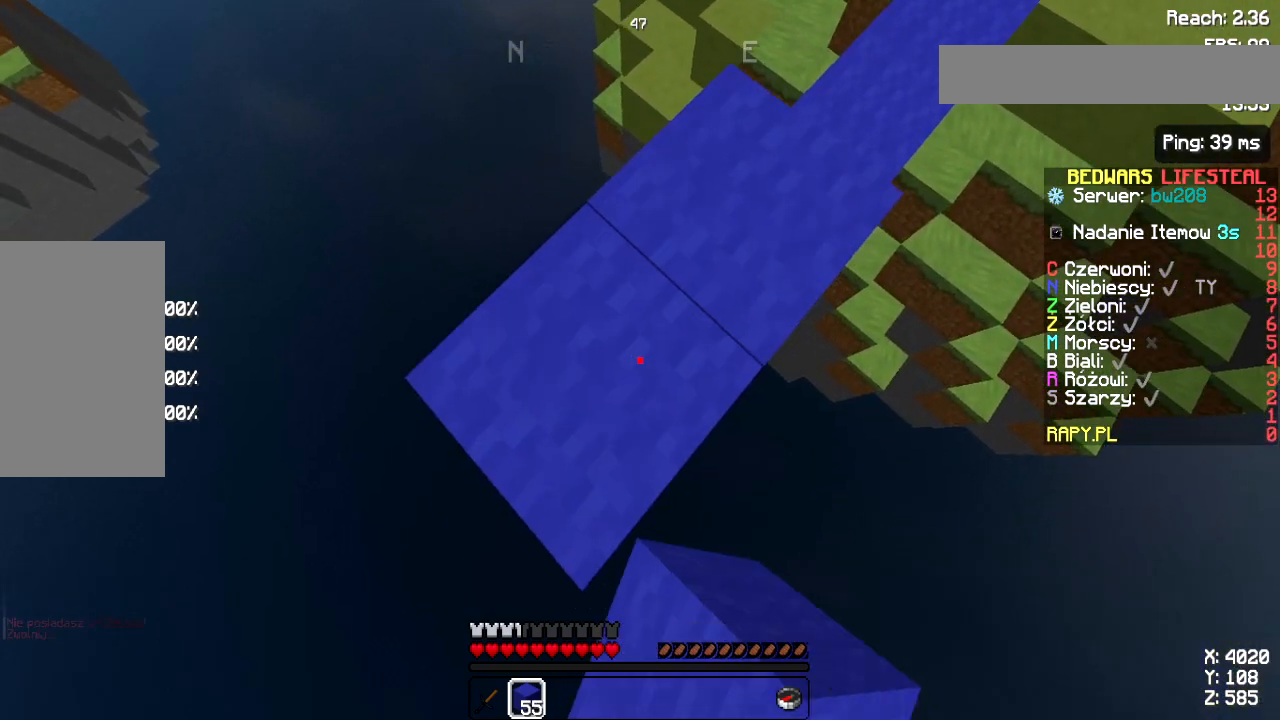
{"keys": ["a", "s"], "mouse": [], "events": [[317, "mouse_right", "down"], [450, "mouse_right", "up"]]}
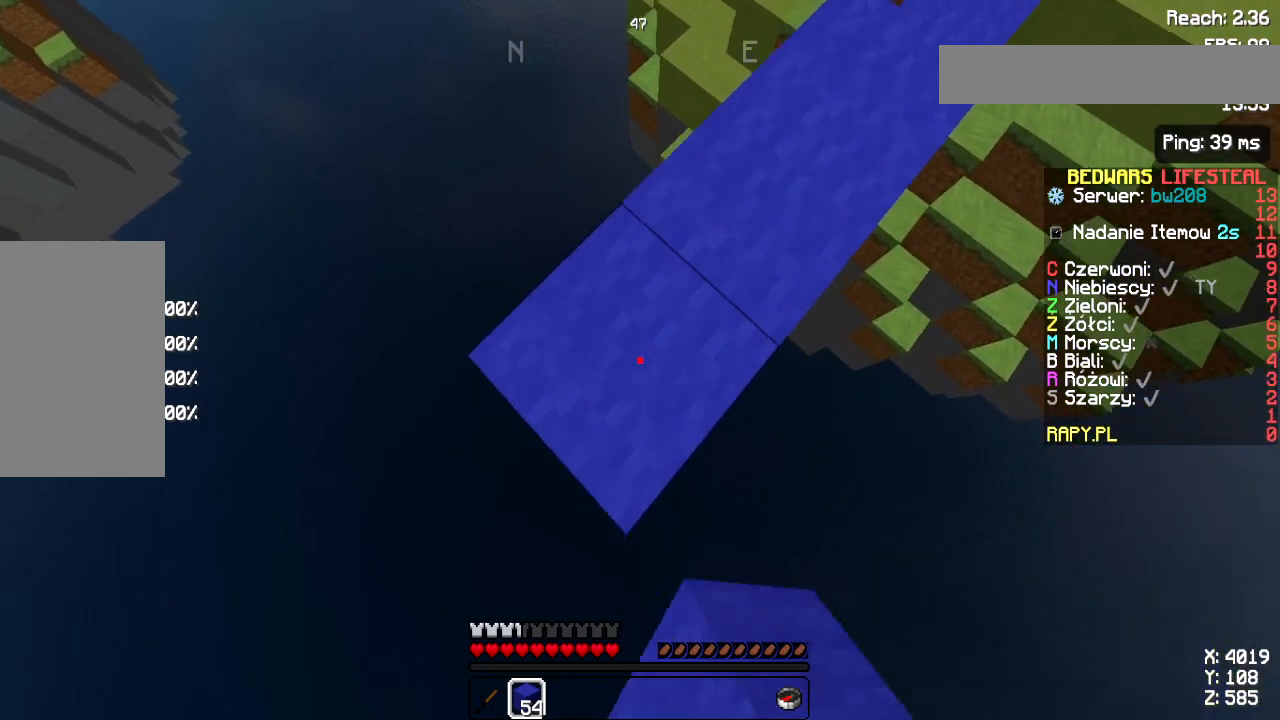
{"keys": ["a", "s"], "mouse": [], "events": [[250, "space", "down"], [283, "mouse_right", "down"], [350, "mouse_right", "up"], [417, "mouse_right", "down"], [417, "space", "up"], [500, "mouse_right", "up"]]}
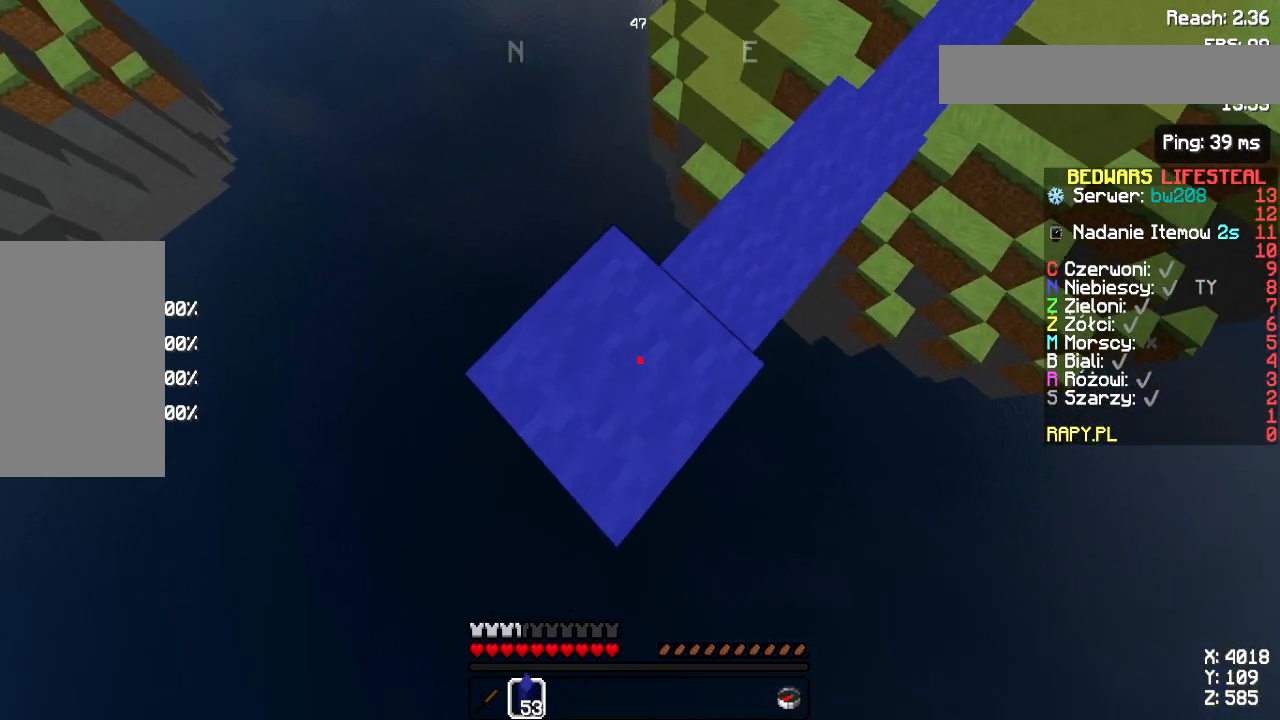
{"keys": ["a", "s"], "mouse": ["right"], "events": [[67, "mouse_right", "down"], [167, "mouse_right", "up"], [400, "mouse_right", "down"]]}
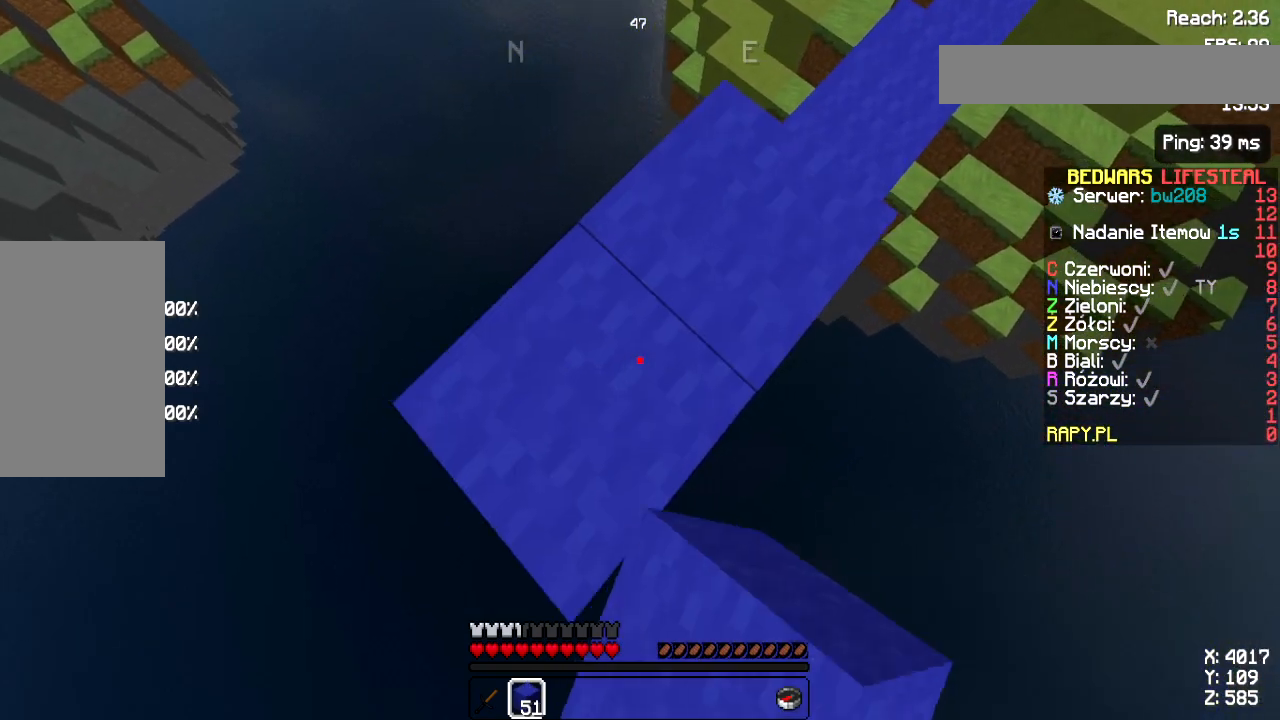
{"keys": ["a", "s"], "mouse": [], "events": [[33, "mouse_right", "up"], [333, "mouse_right", "down"], [467, "mouse_right", "up"]]}
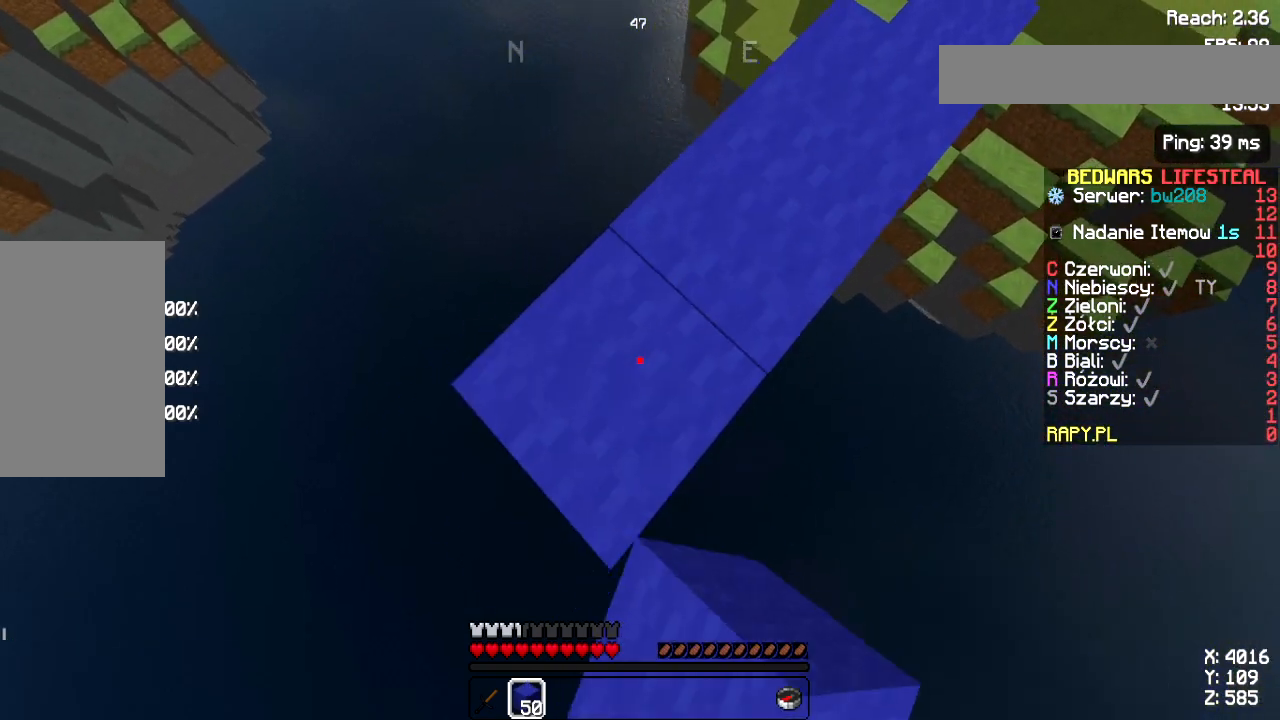
{"keys": ["a", "s"], "mouse": ["right"], "events": [[283, "mouse_right", "down"], [283, "space", "down"], [383, "mouse_right", "up"], [450, "mouse_right", "down"], [450, "space", "up"]]}